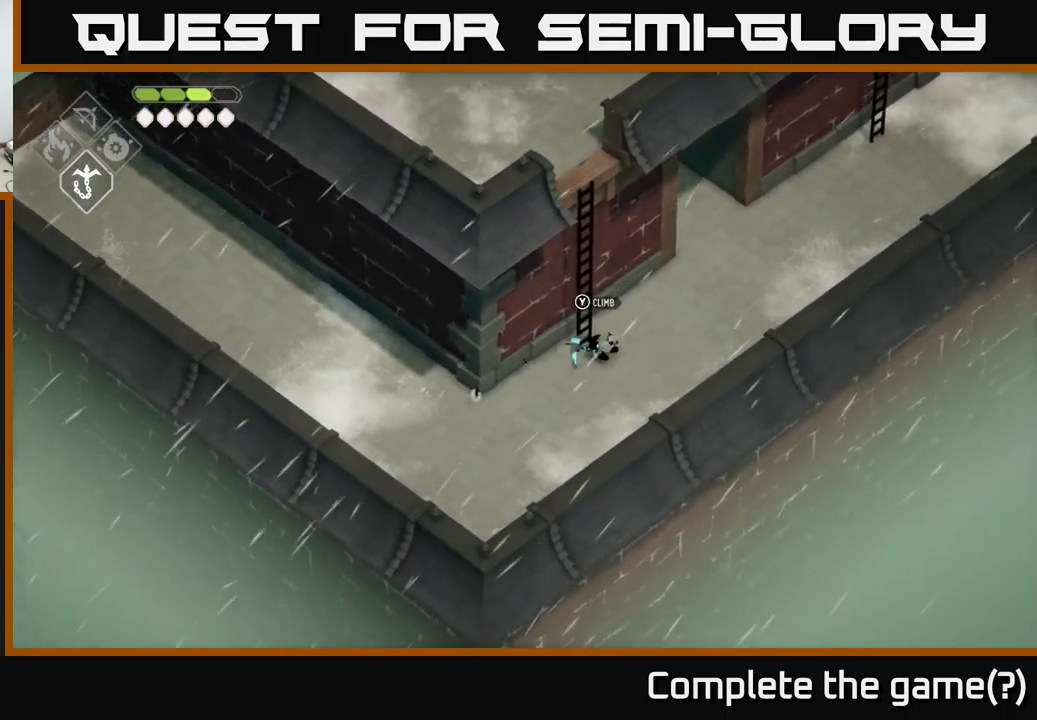
Gameplay with a controller (Xbox layout); each line is a JSON object with the inputs held at the frame after it. "events" lists button and stick changes between this image and that frame as [ms after this image, input, new state], when the widget could be followed in between.
{"buttons": [], "left_stick": "up-left", "right_stick": "center", "events": [[17, "left_stick", "up-left"], [67, "Y", "down"], [217, "Y", "up"], [284, "left_stick", "down-left"], [434, "left_stick", "up-left"]]}
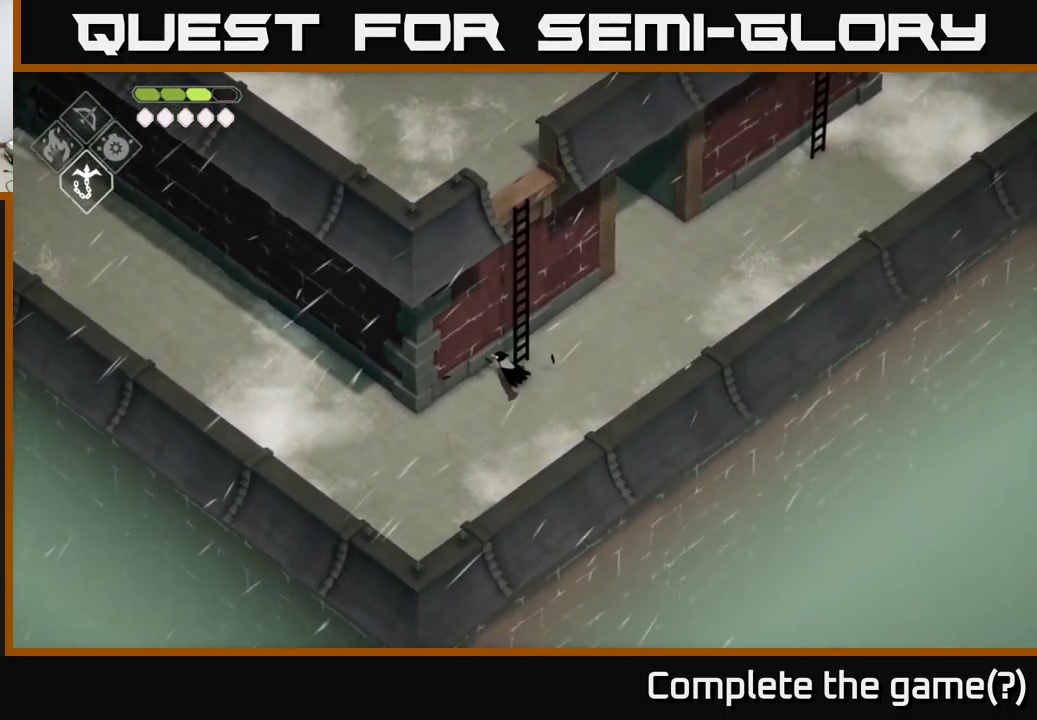
{"buttons": [], "left_stick": "down-right", "right_stick": "center", "events": [[84, "left_stick", "up"], [284, "left_stick", "right"], [350, "left_stick", "down-right"]]}
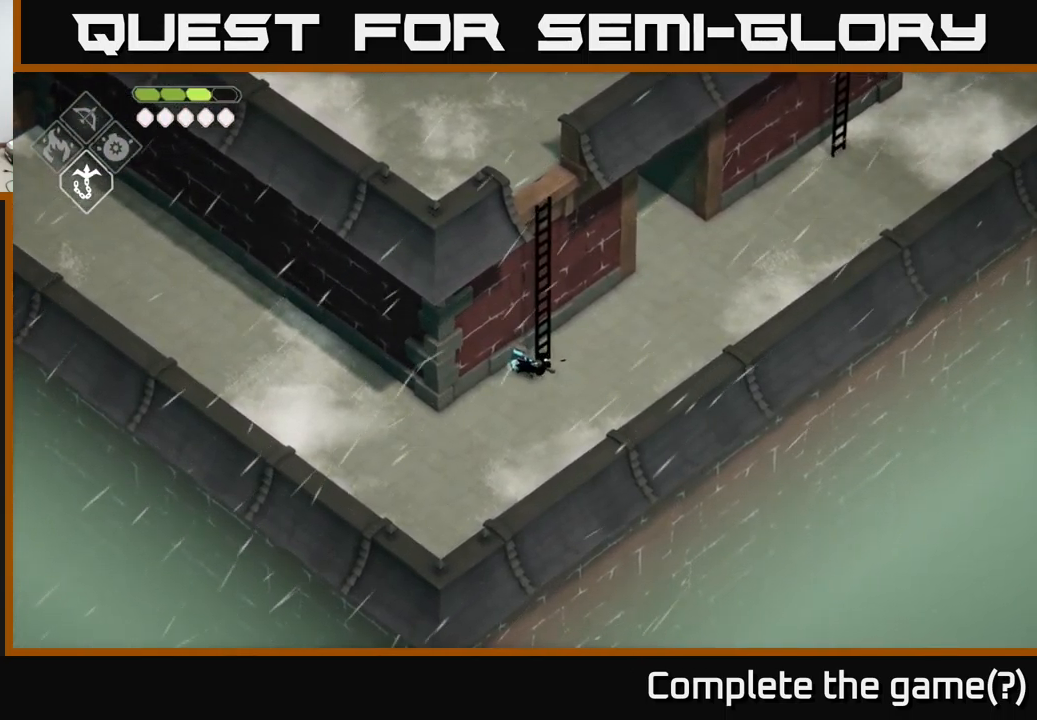
{"buttons": [], "left_stick": "center", "right_stick": "center", "events": [[84, "left_stick", "up"], [234, "Y", "down"], [317, "left_stick", "center"], [367, "Y", "up"]]}
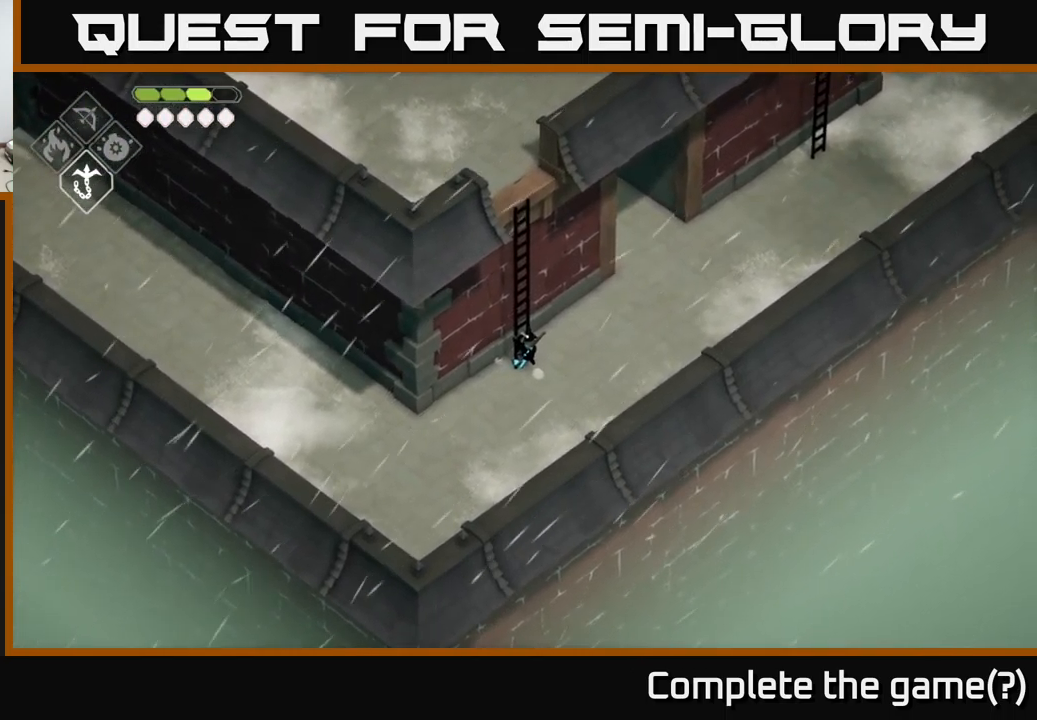
{"buttons": [], "left_stick": "up", "right_stick": "up", "events": [[100, "left_stick", "up"], [350, "right_stick", "up"]]}
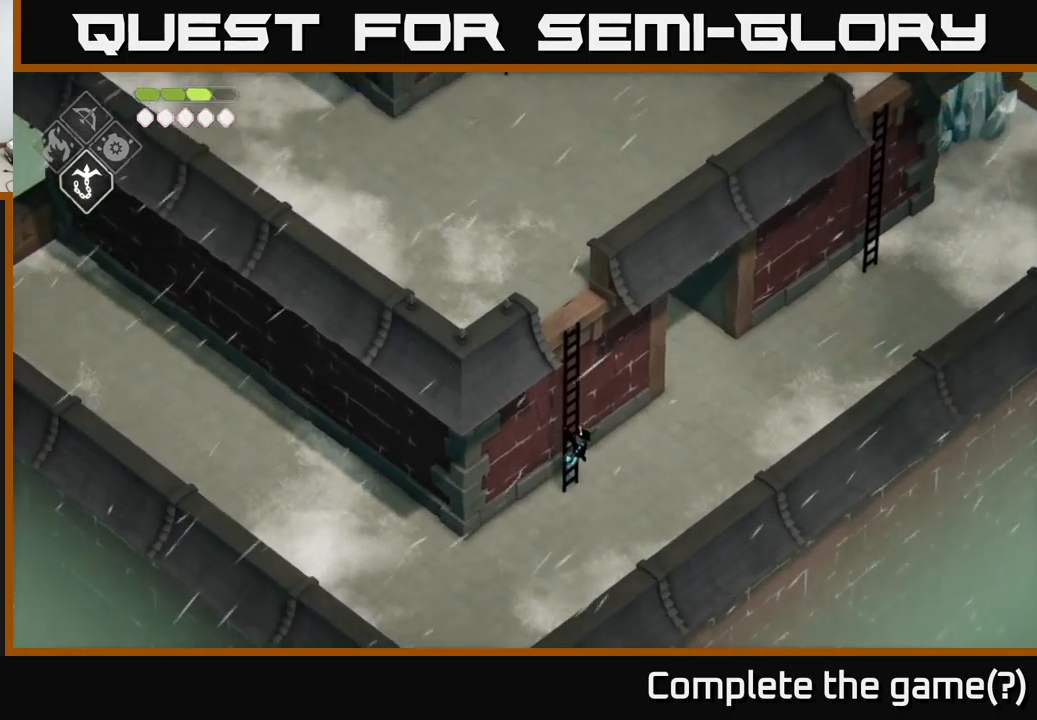
{"buttons": [], "left_stick": "up", "right_stick": "up", "events": []}
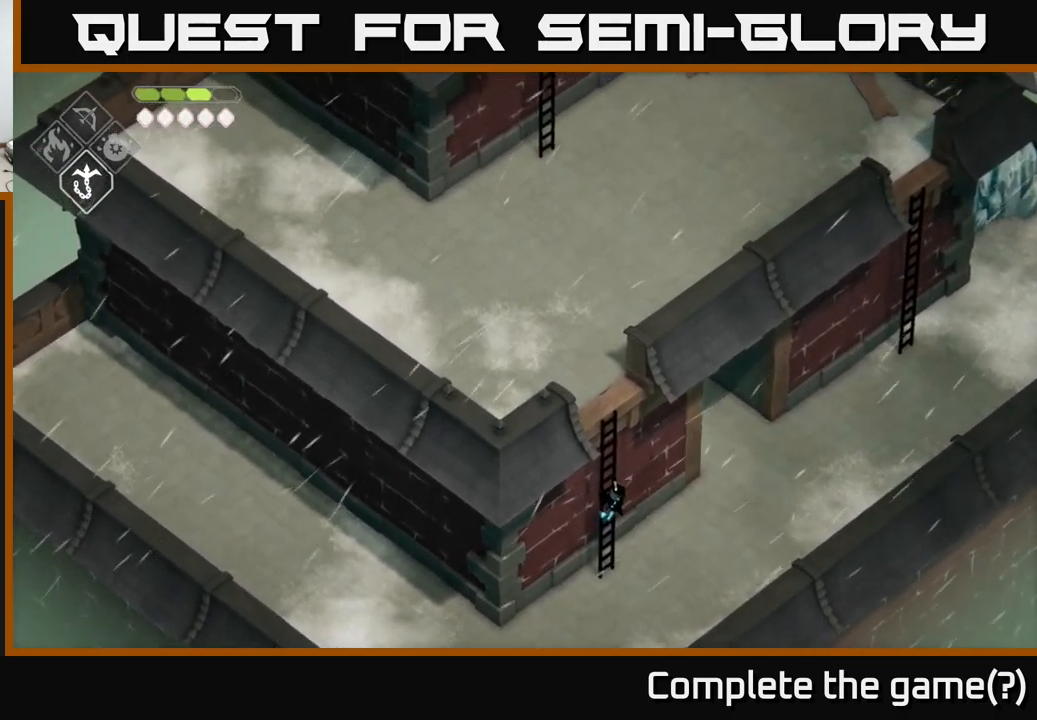
{"buttons": [], "left_stick": "up", "right_stick": "up", "events": []}
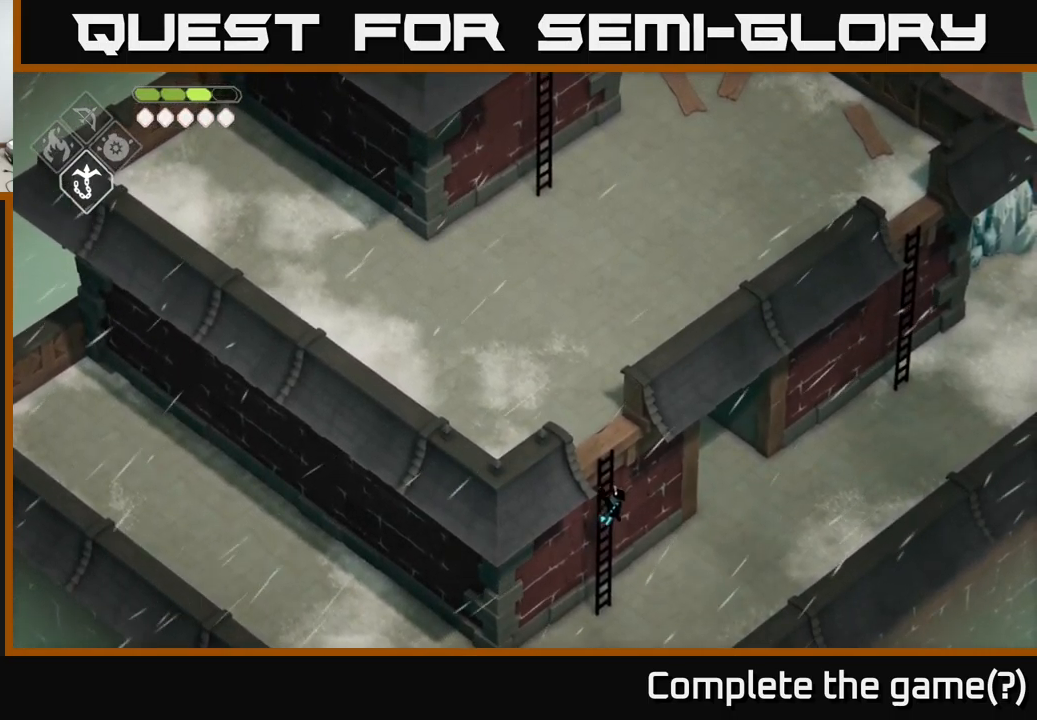
{"buttons": [], "left_stick": "up", "right_stick": "up", "events": []}
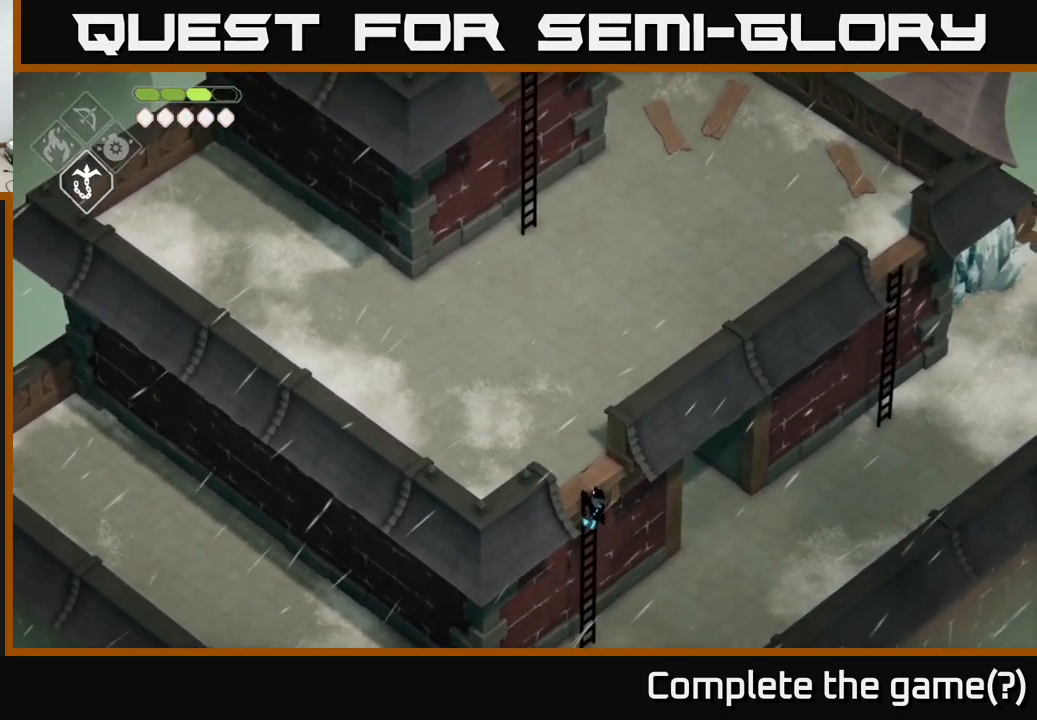
{"buttons": [], "left_stick": "up", "right_stick": "up", "events": [[283, "left_stick", "up-left"], [450, "left_stick", "up"]]}
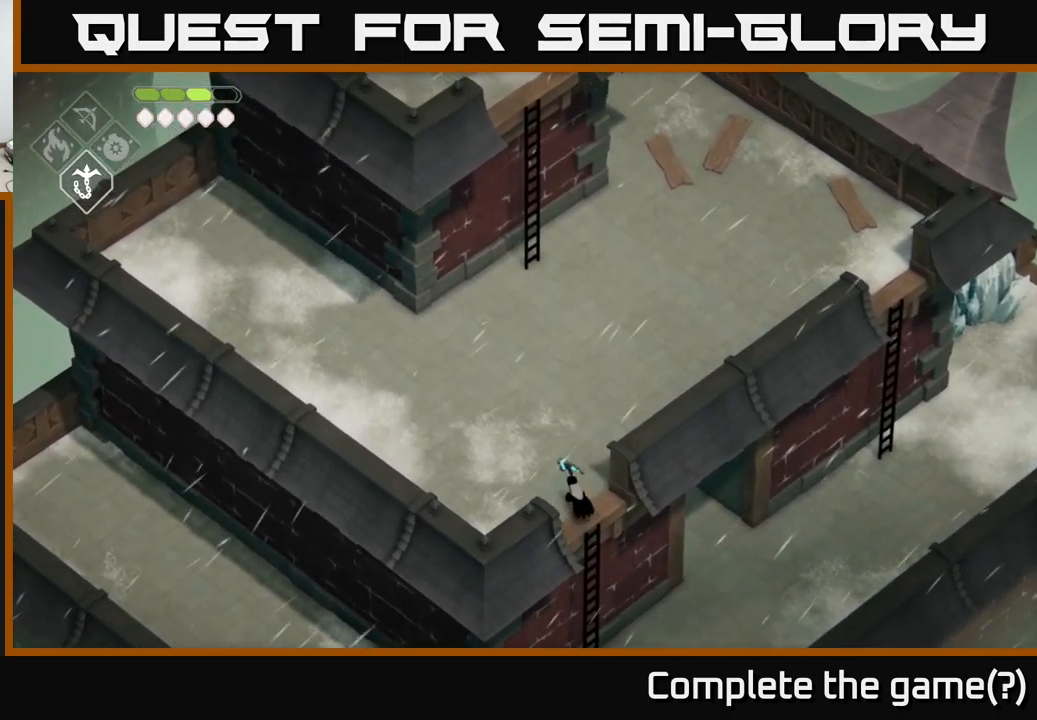
{"buttons": [], "left_stick": "up", "right_stick": "up-left", "events": [[83, "right_stick", "up-left"]]}
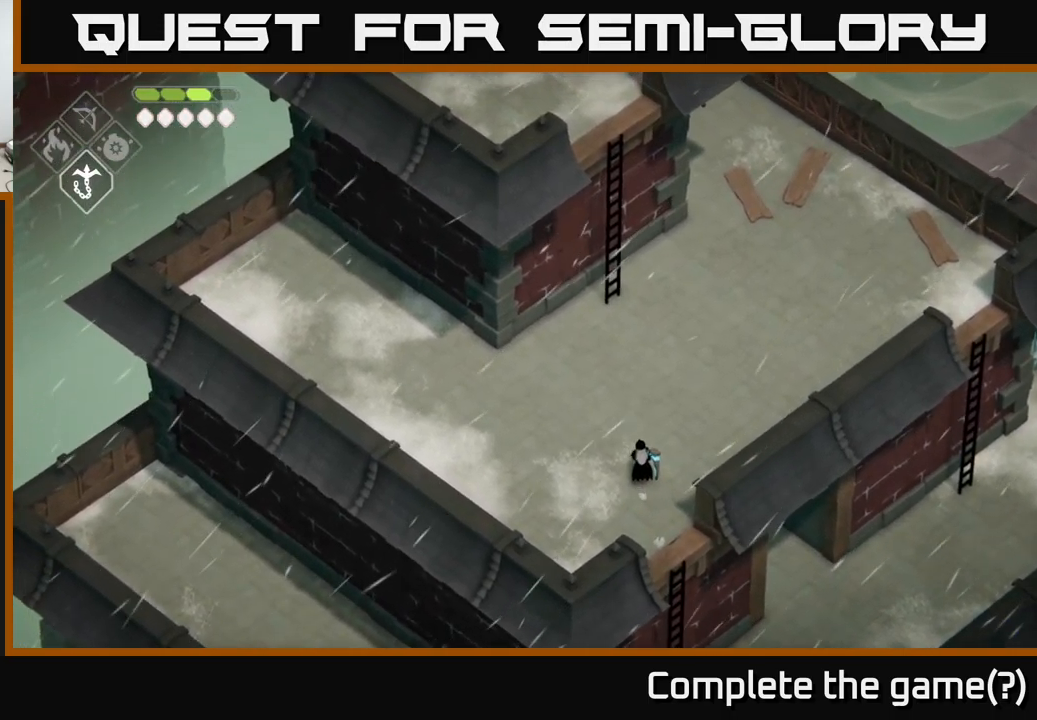
{"buttons": [], "left_stick": "up", "right_stick": "up-left", "events": []}
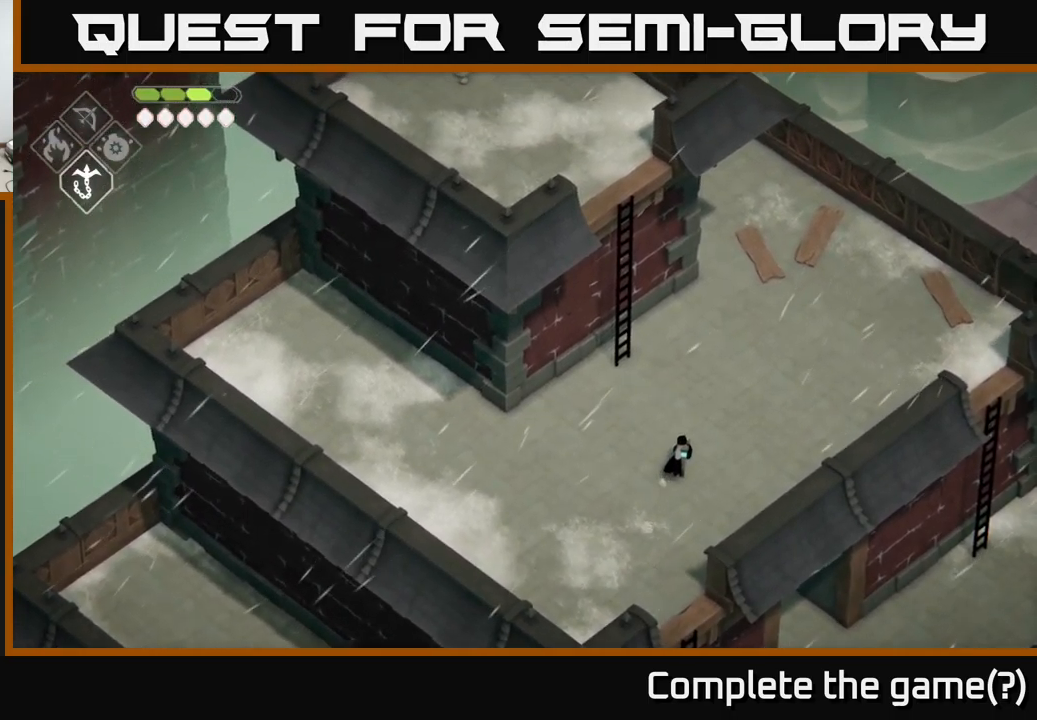
{"buttons": [], "left_stick": "up", "right_stick": "up-left", "events": []}
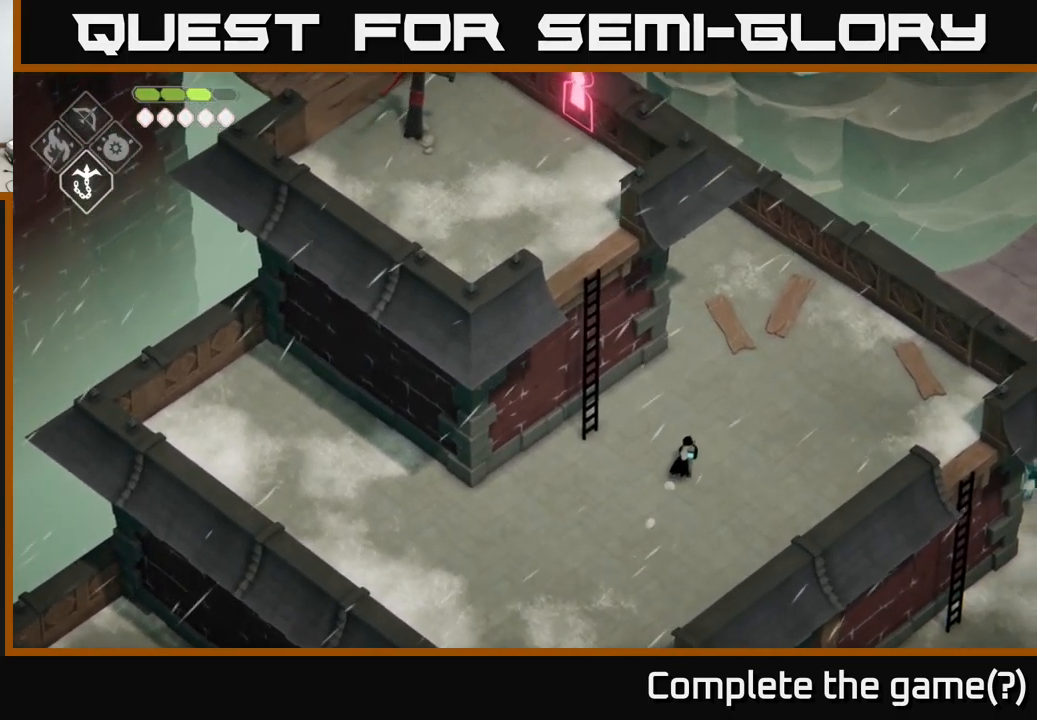
{"buttons": [], "left_stick": "up", "right_stick": "up-left", "events": []}
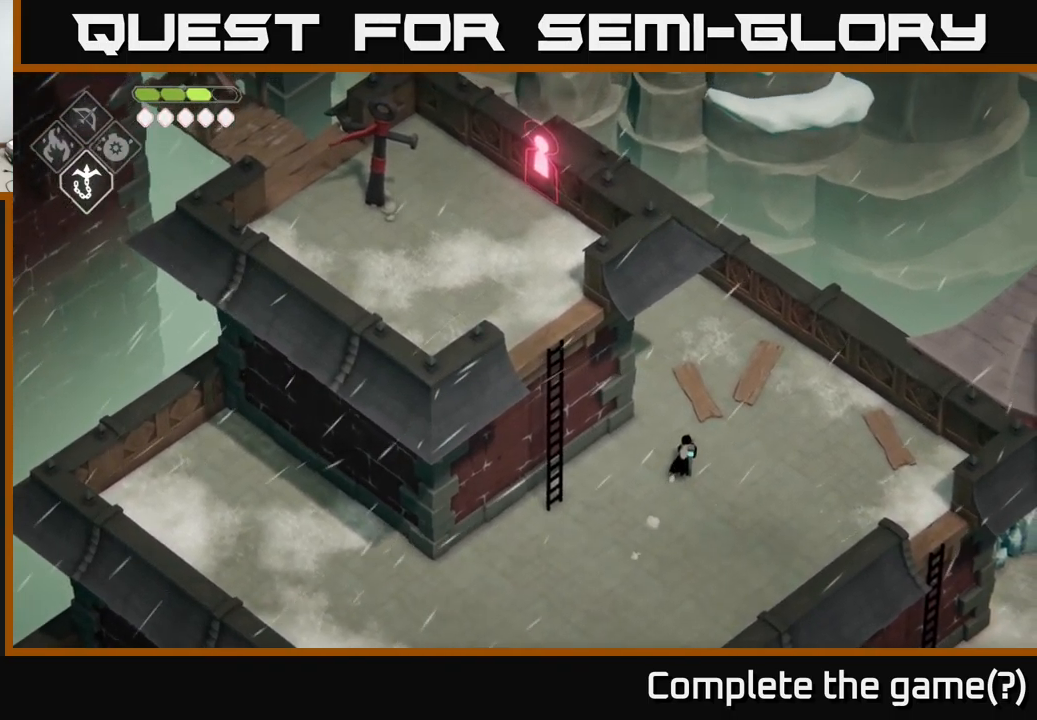
{"buttons": ["A"], "left_stick": "up", "right_stick": "center", "events": [[200, "right_stick", "center"], [483, "A", "down"]]}
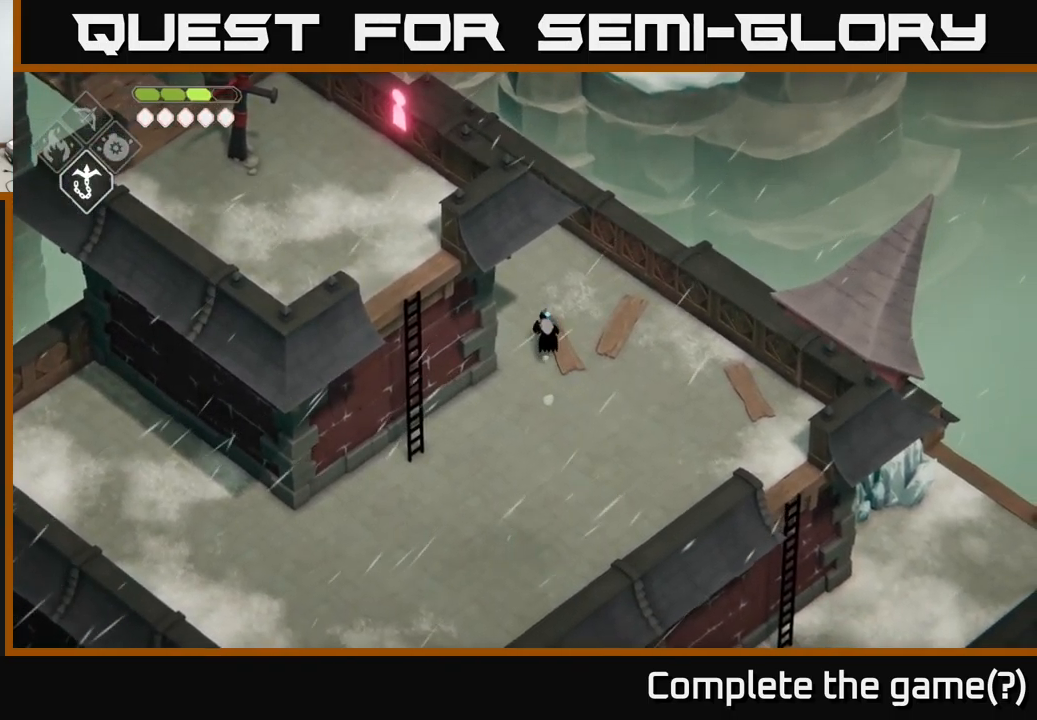
{"buttons": [], "left_stick": "up", "right_stick": "center", "events": [[133, "A", "up"]]}
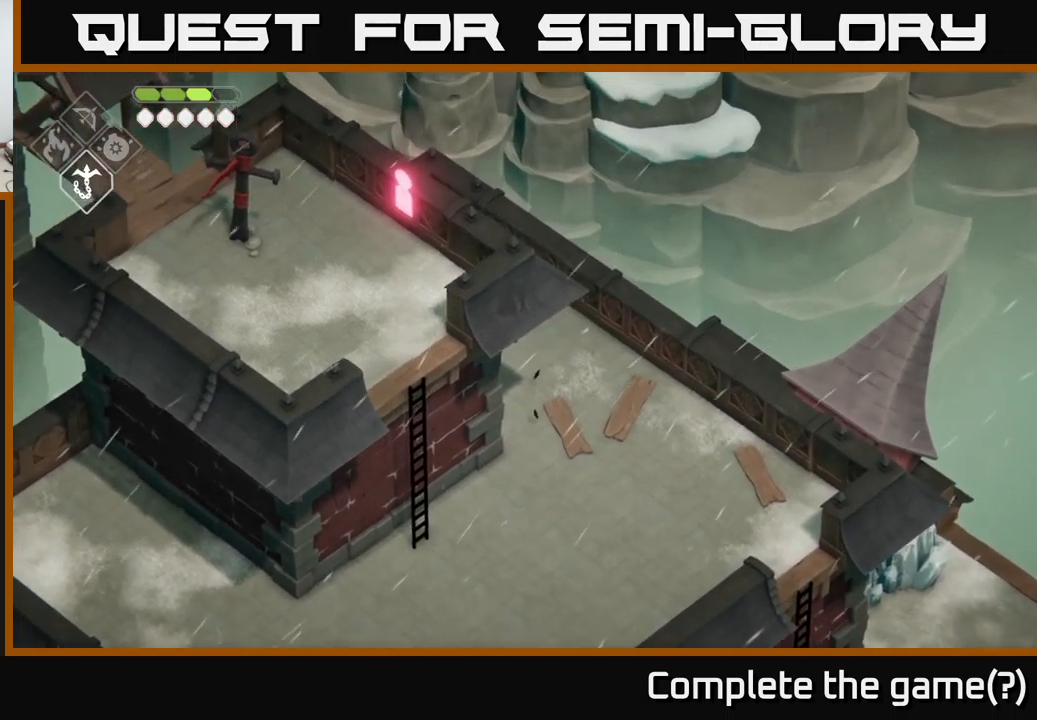
{"buttons": [], "left_stick": "left", "right_stick": "center", "events": [[67, "X", "down"], [183, "X", "up"], [250, "left_stick", "left"], [317, "X", "down"], [483, "X", "up"]]}
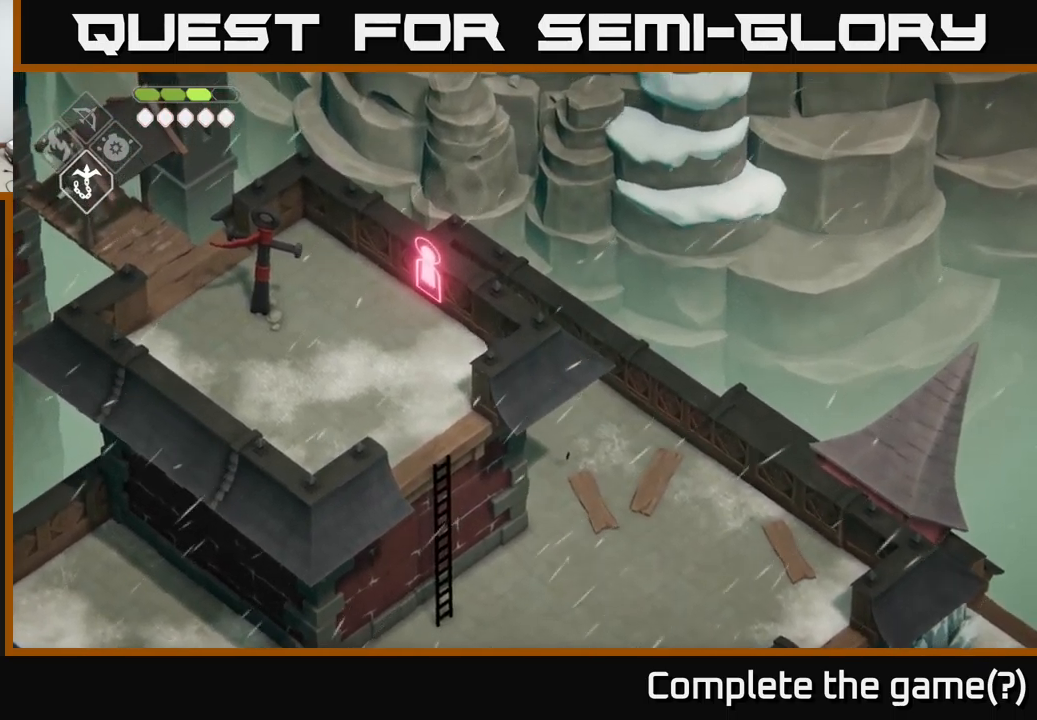
{"buttons": [], "left_stick": "up-left", "right_stick": "center", "events": [[183, "left_stick", "up-left"]]}
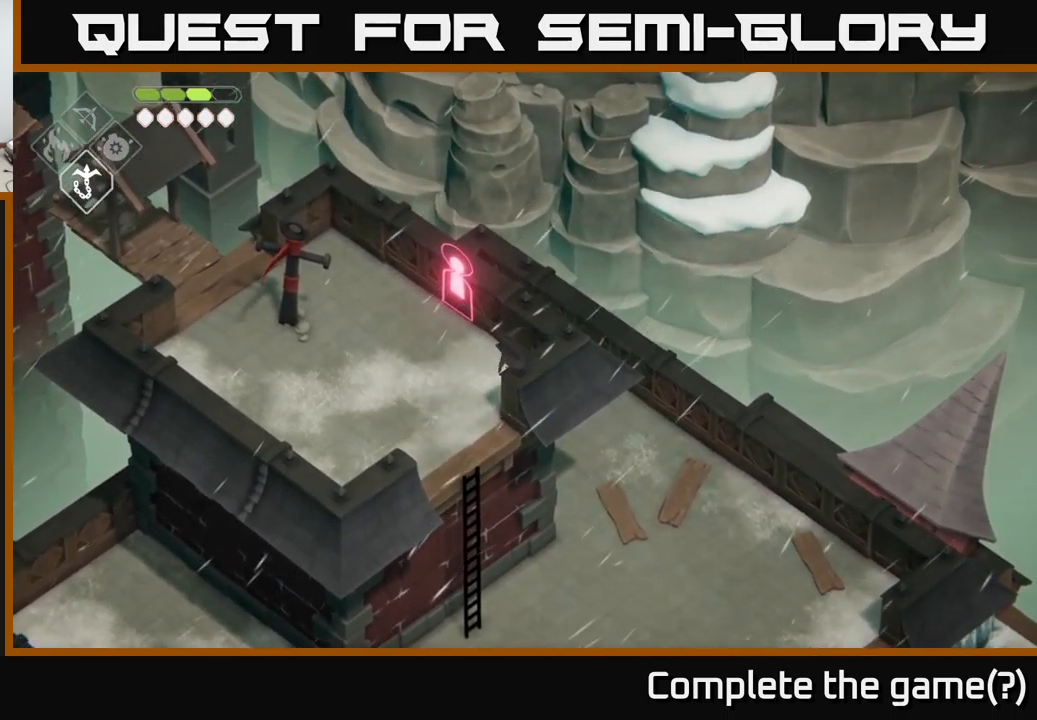
{"buttons": [], "left_stick": "up", "right_stick": "center", "events": [[367, "left_stick", "up"]]}
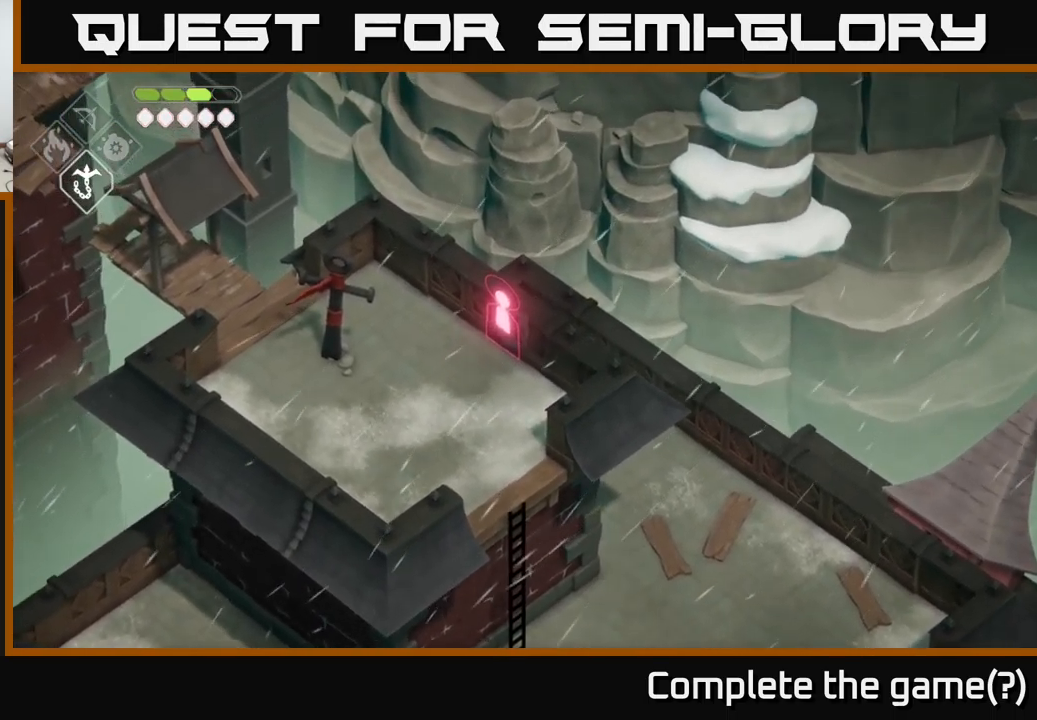
{"buttons": [], "left_stick": "down-left", "right_stick": "center", "events": [[167, "left_stick", "up-right"], [400, "left_stick", "left"], [500, "left_stick", "down-left"]]}
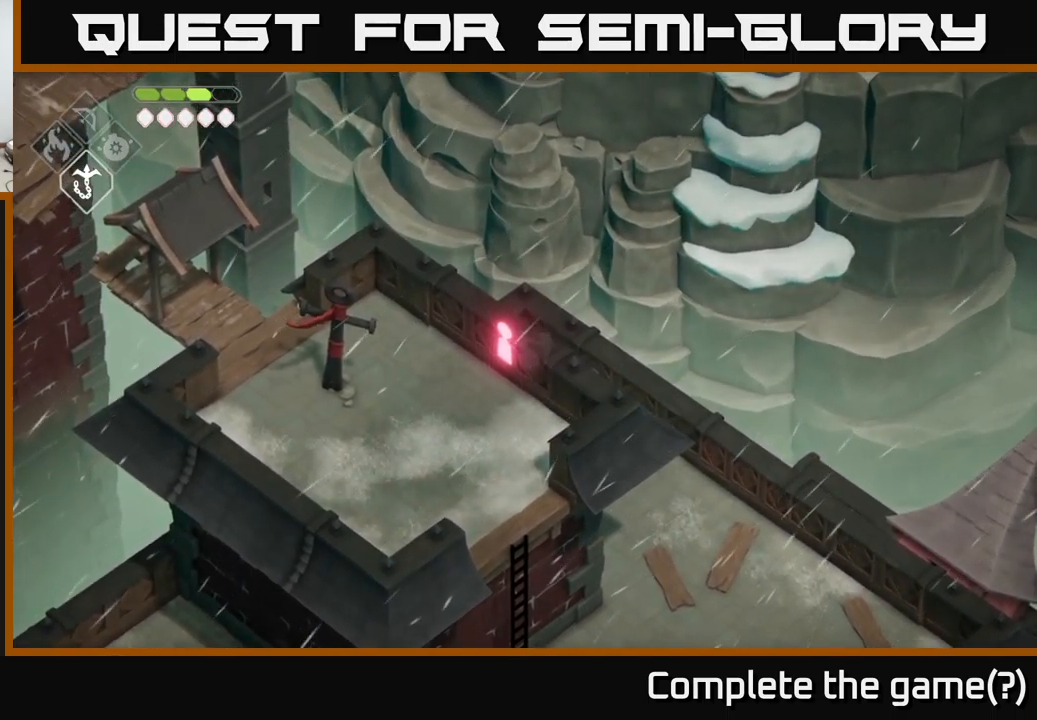
{"buttons": [], "left_stick": "down-left", "right_stick": "center", "events": [[400, "Y", "down"], [483, "Y", "up"]]}
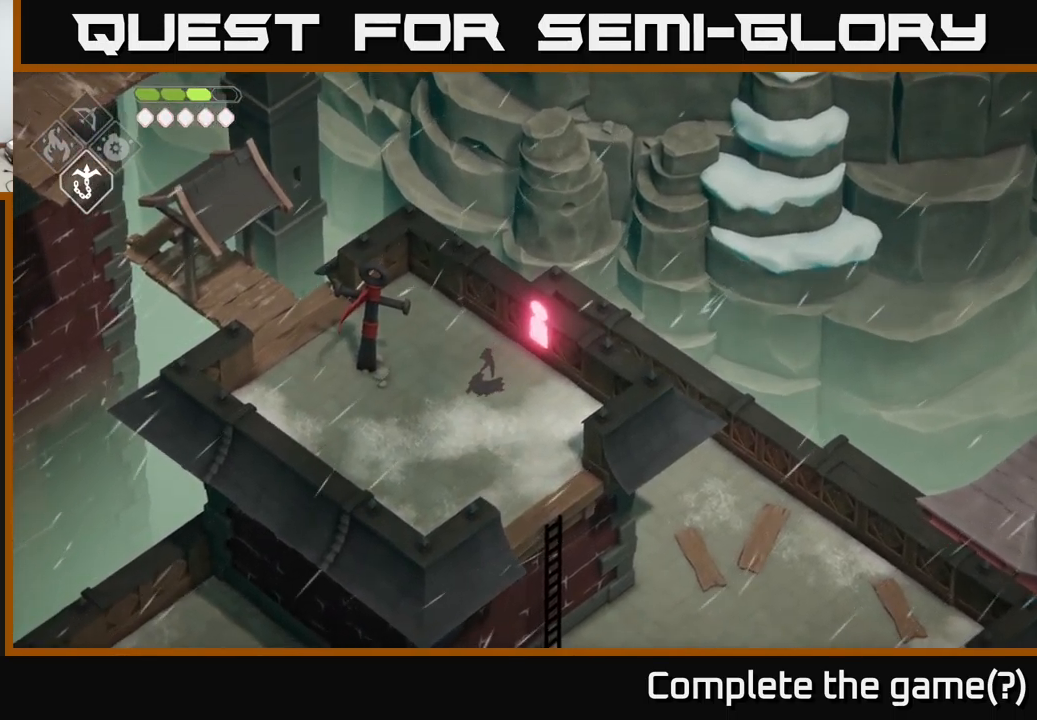
{"buttons": [], "left_stick": "down", "right_stick": "center", "events": [[83, "Y", "down"], [183, "Y", "up"], [300, "left_stick", "down"], [317, "Y", "down"], [417, "Y", "up"]]}
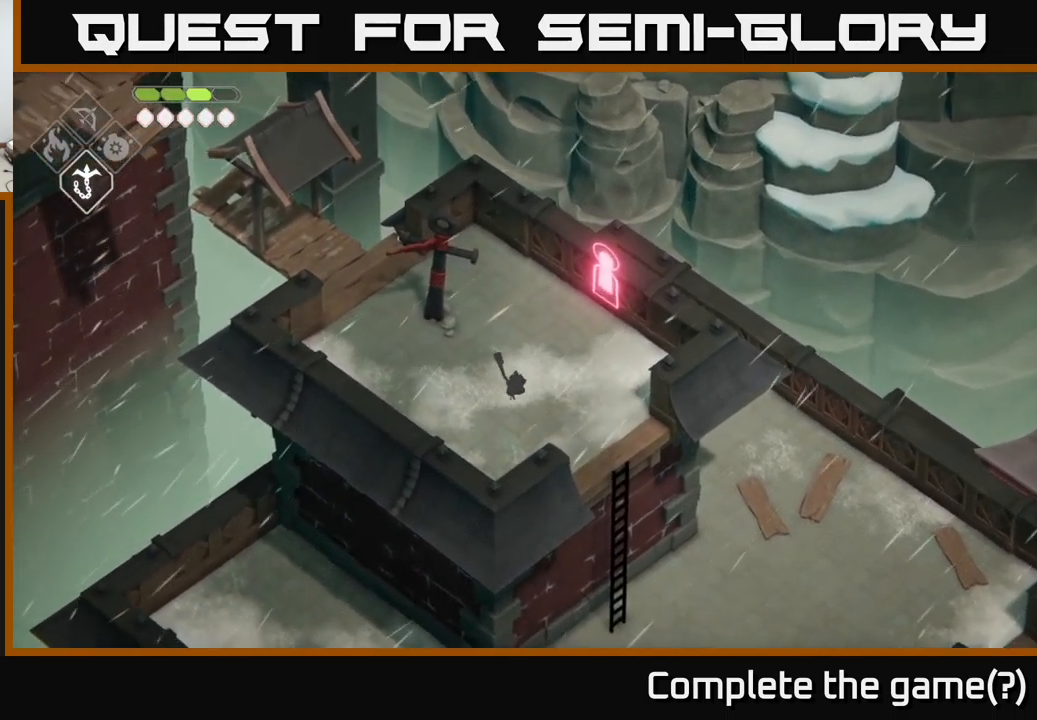
{"buttons": ["Y"], "left_stick": "down-right", "right_stick": "center", "events": [[33, "Y", "down"], [117, "Y", "up"], [117, "left_stick", "down-right"], [233, "Y", "down"], [300, "Y", "up"], [400, "Y", "down"]]}
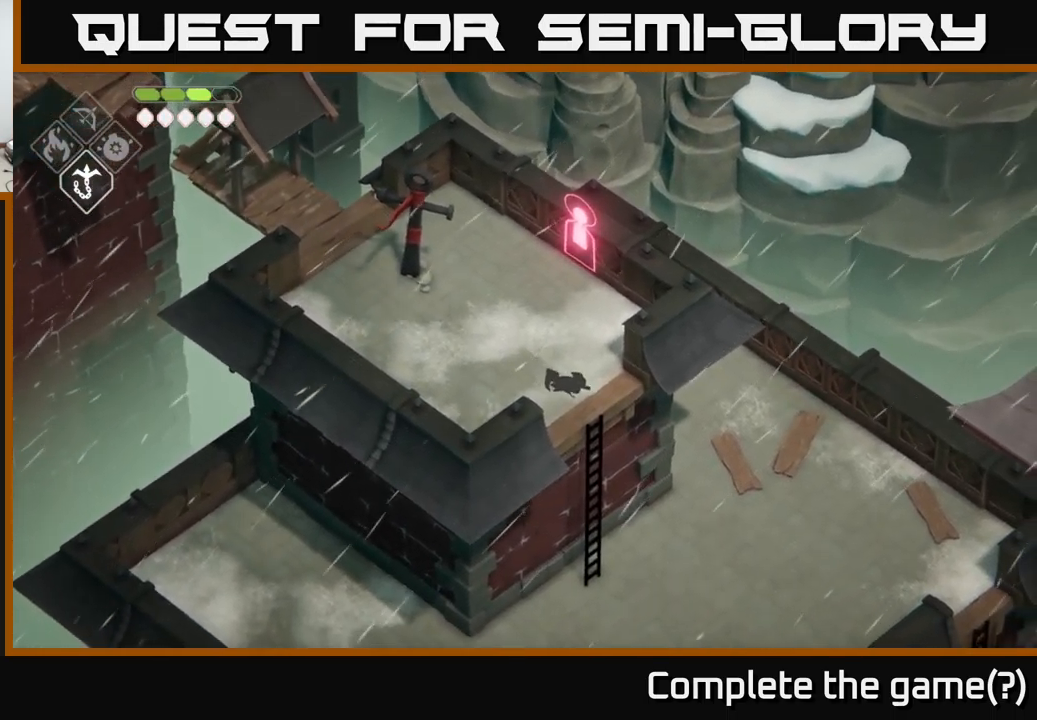
{"buttons": [], "left_stick": "down-right", "right_stick": "center", "events": [[17, "Y", "up"], [117, "Y", "down"], [233, "Y", "up"], [300, "Y", "down"], [450, "Y", "up"]]}
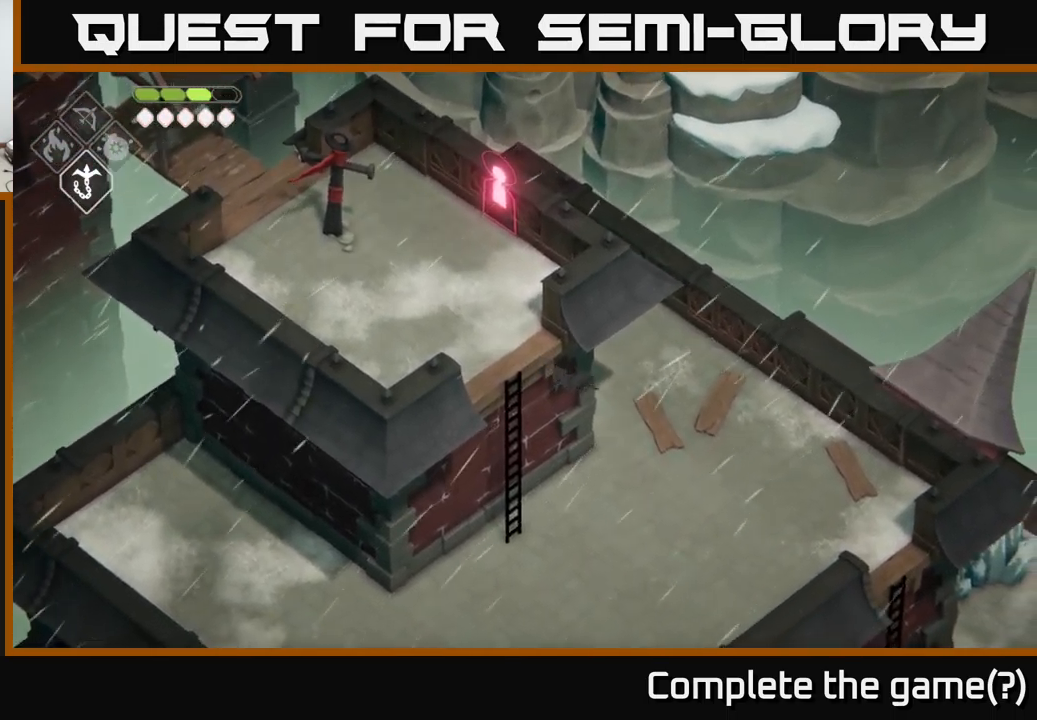
{"buttons": ["Y"], "left_stick": "up-left", "right_stick": "center", "events": [[67, "Y", "down"], [133, "Y", "up"], [233, "Y", "down"], [233, "left_stick", "up-right"], [317, "left_stick", "up"], [350, "Y", "up"], [433, "left_stick", "up-left"], [483, "Y", "down"]]}
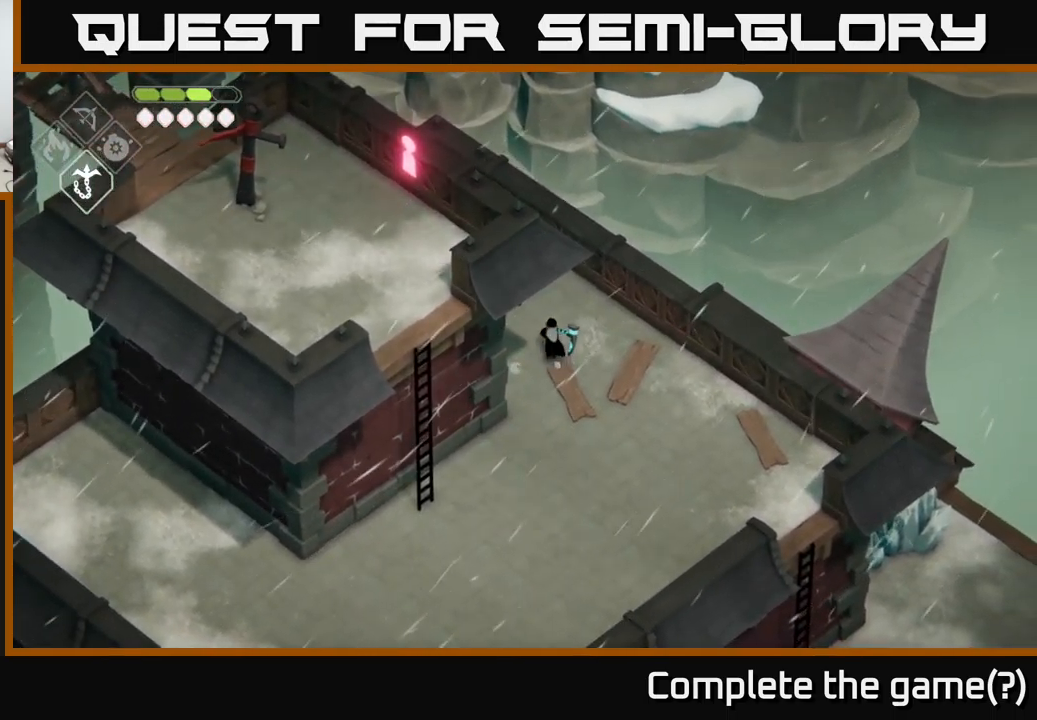
{"buttons": [], "left_stick": "up-left", "right_stick": "center", "events": [[50, "Y", "up"], [167, "Y", "down"], [284, "Y", "up"], [384, "Y", "down"], [467, "Y", "up"]]}
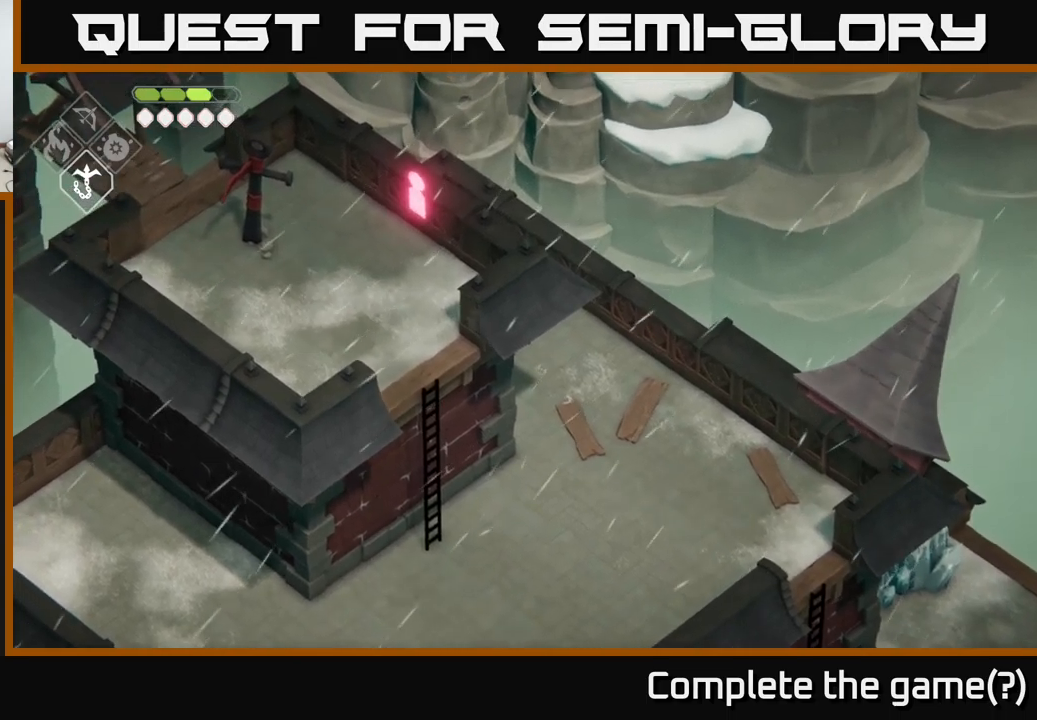
{"buttons": [], "left_stick": "up", "right_stick": "center", "events": [[67, "Y", "down"], [250, "Y", "up"], [317, "Y", "down"], [417, "Y", "up"], [500, "left_stick", "up"]]}
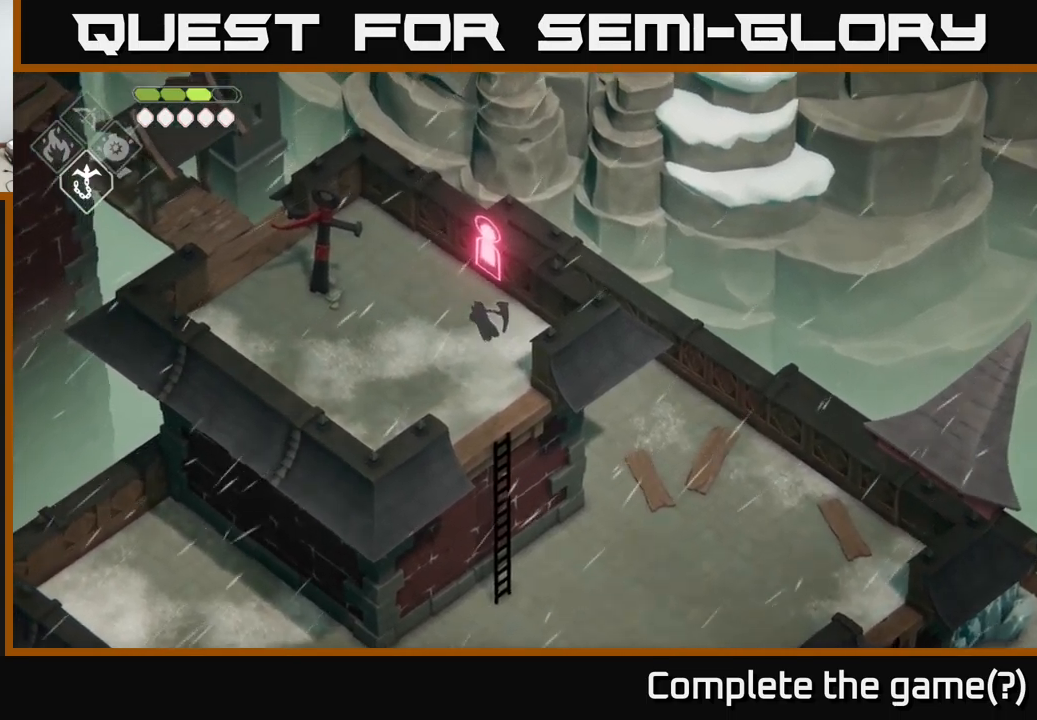
{"buttons": [], "left_stick": "down-right", "right_stick": "center", "events": [[84, "Y", "down"], [150, "Y", "up"], [250, "Y", "down"], [300, "left_stick", "right"], [384, "Y", "up"], [450, "left_stick", "down-right"]]}
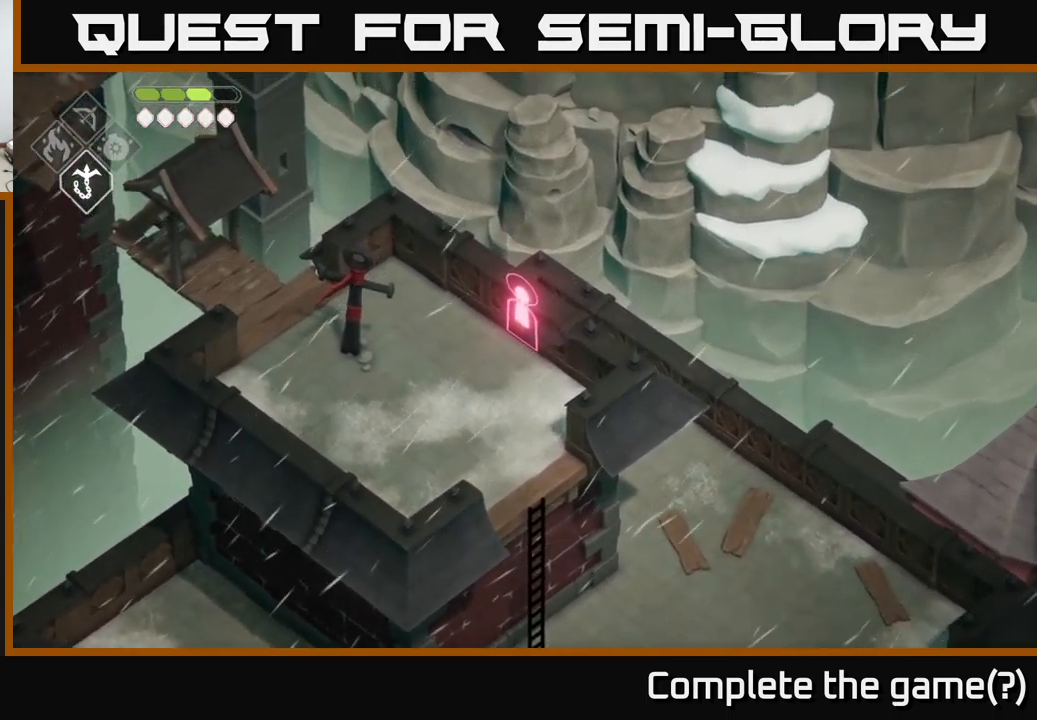
{"buttons": ["A"], "left_stick": "down", "right_stick": "center", "events": [[484, "A", "down"], [484, "left_stick", "down"]]}